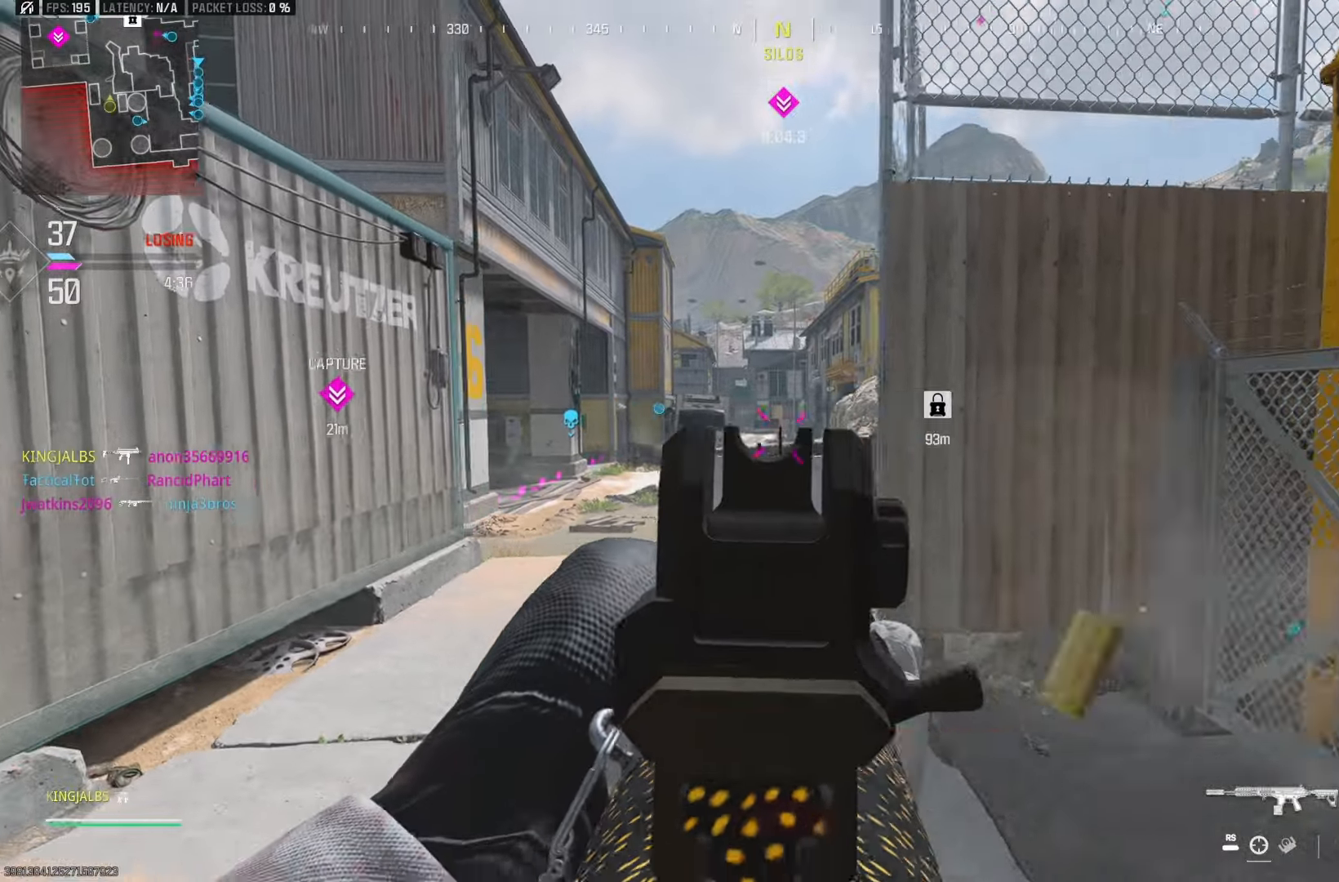
Gameplay with a controller (Xbox layout); each line is a JSON object with the inputs held at the frame after it. "events" lists button and stick changes between this image and that frame as [ms after this image, input, new state], when the widget could be followed in between.
{"buttons": [], "left_stick": "right", "right_stick": "right", "events": [[133, "left_stick", "down-left"], [233, "left_stick", "center"], [250, "right_stick", "down"], [317, "L2", "up"], [317, "R2", "up"], [317, "left_stick", "down-right"], [333, "right_stick", "right"], [433, "left_stick", "right"]]}
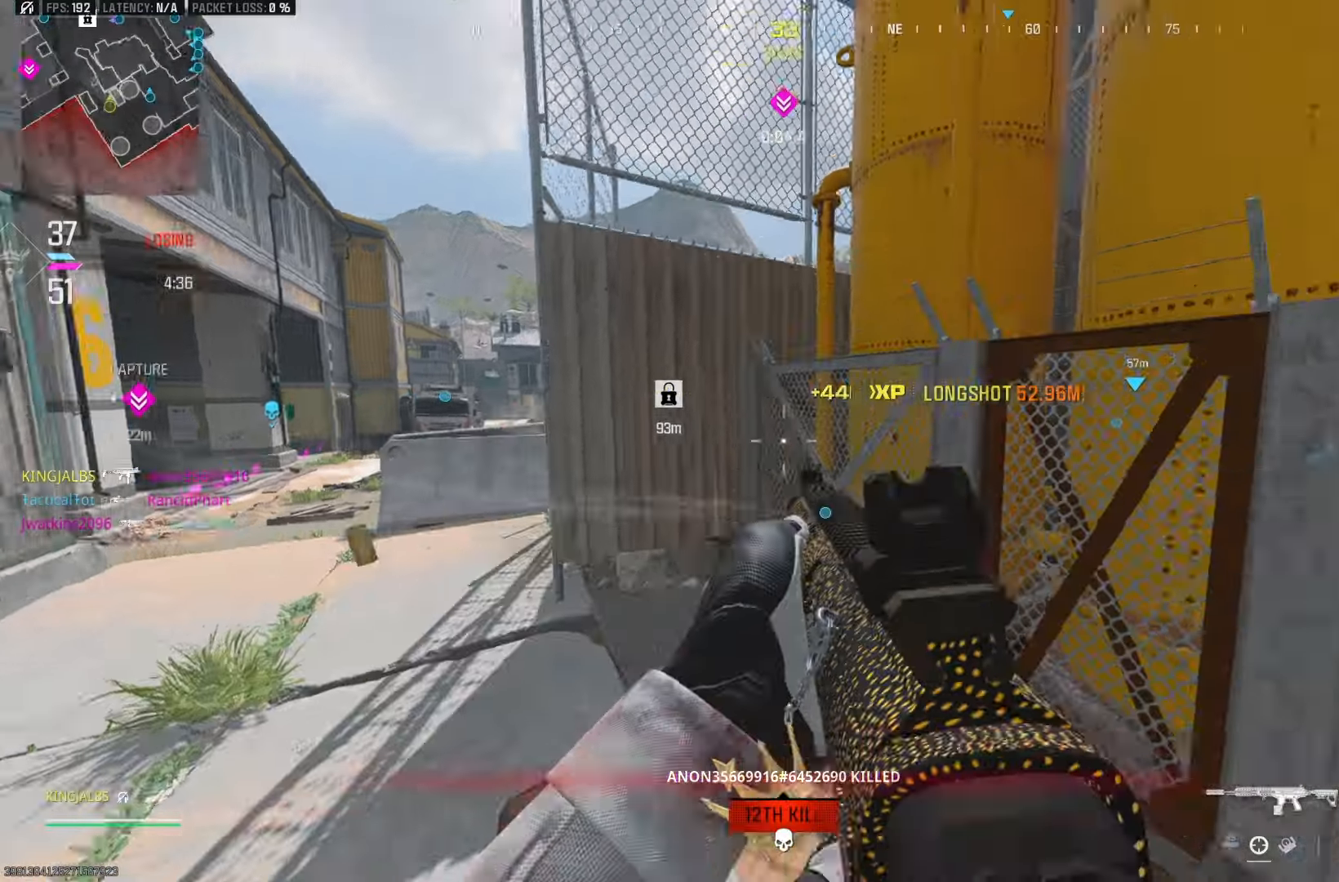
{"buttons": [], "left_stick": "up", "right_stick": "center", "events": [[100, "left_stick", "up-right"], [217, "right_stick", "center"], [250, "X", "down"], [250, "left_stick", "up"], [333, "X", "up"]]}
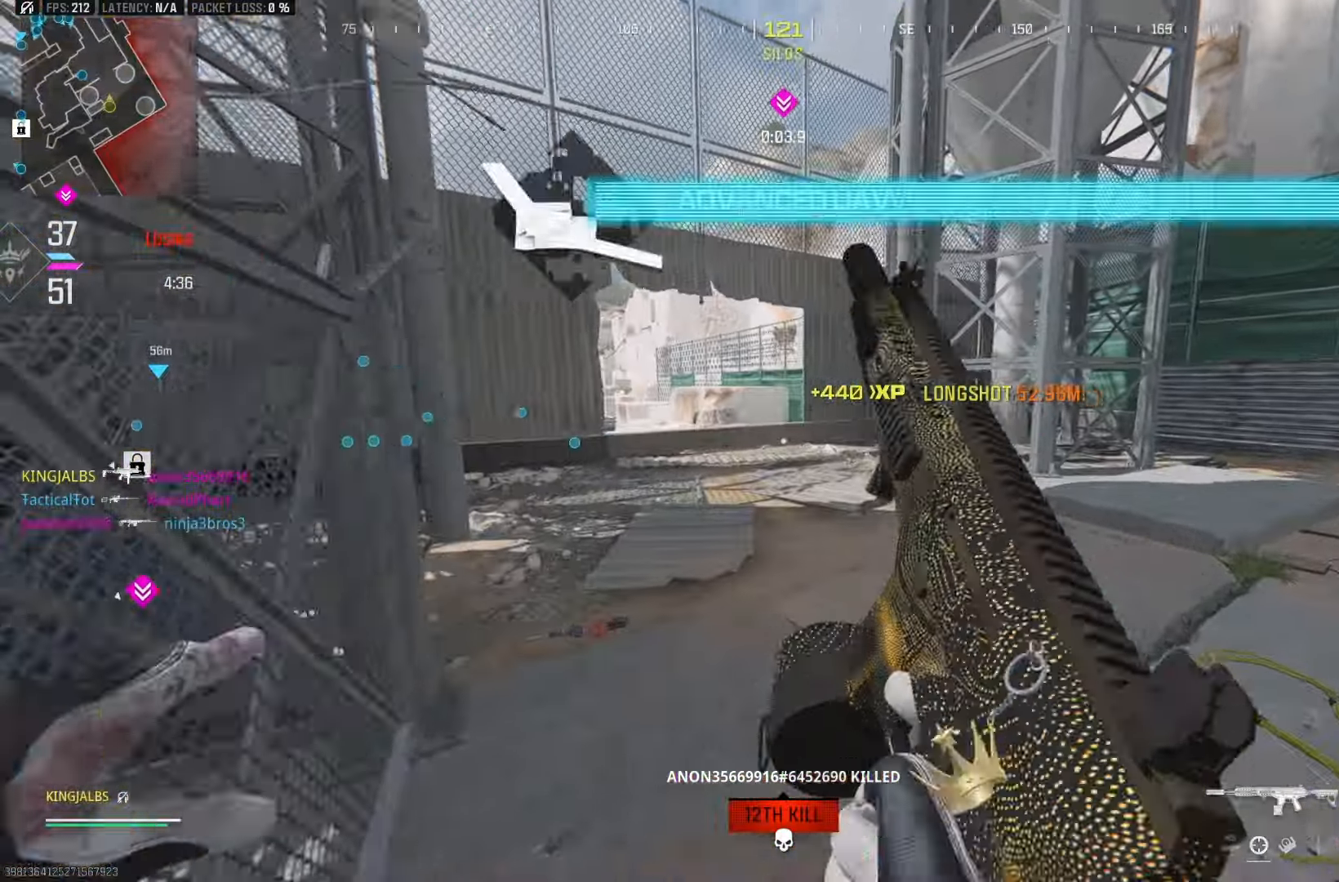
{"buttons": [], "left_stick": "up-left", "right_stick": "center", "events": [[17, "right_stick", "right"], [100, "right_stick", "left"], [267, "A", "down"], [283, "right_stick", "center"], [367, "A", "up"], [483, "left_stick", "up-left"]]}
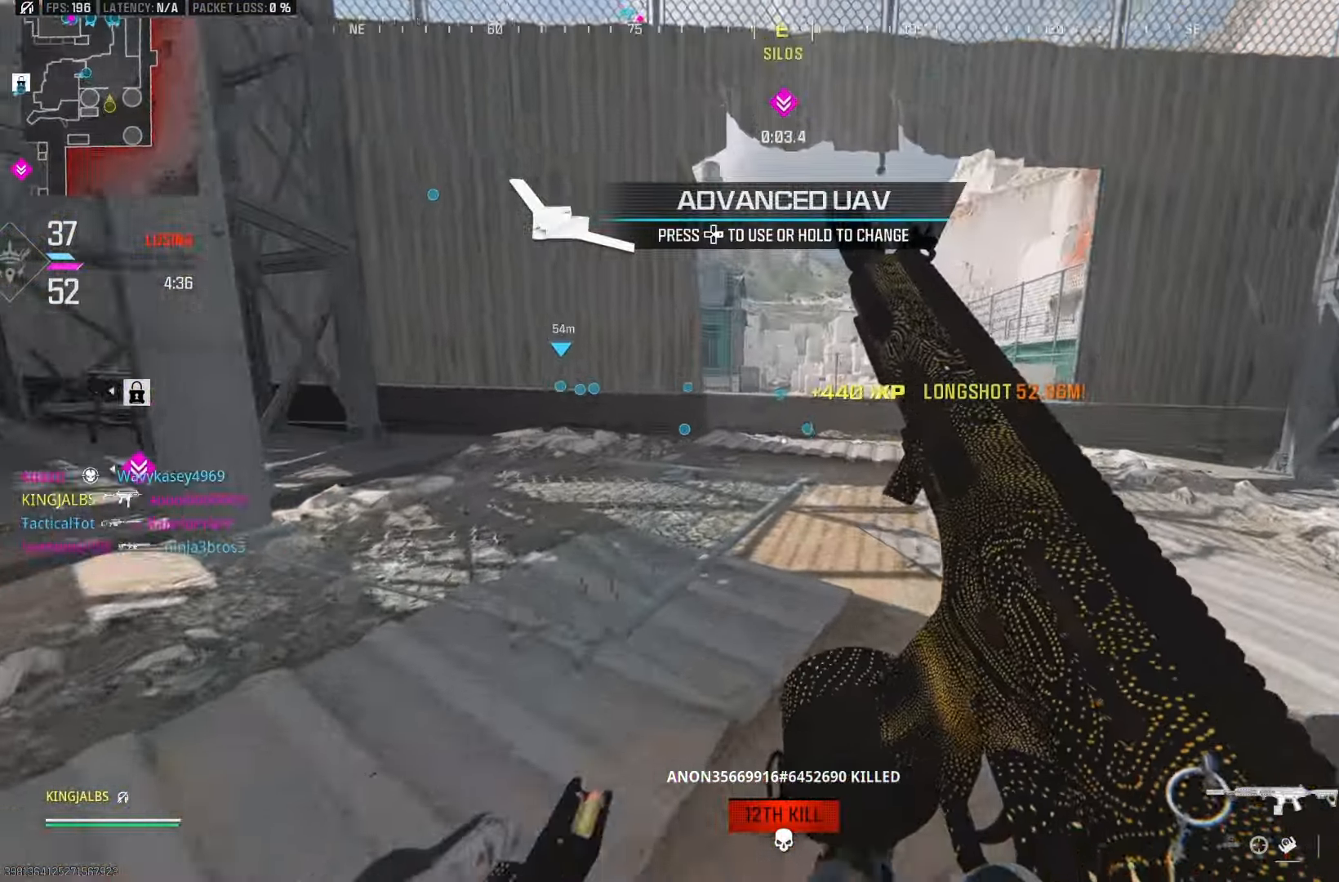
{"buttons": [], "left_stick": "left", "right_stick": "center", "events": [[83, "B", "down"], [217, "B", "up"], [283, "left_stick", "left"]]}
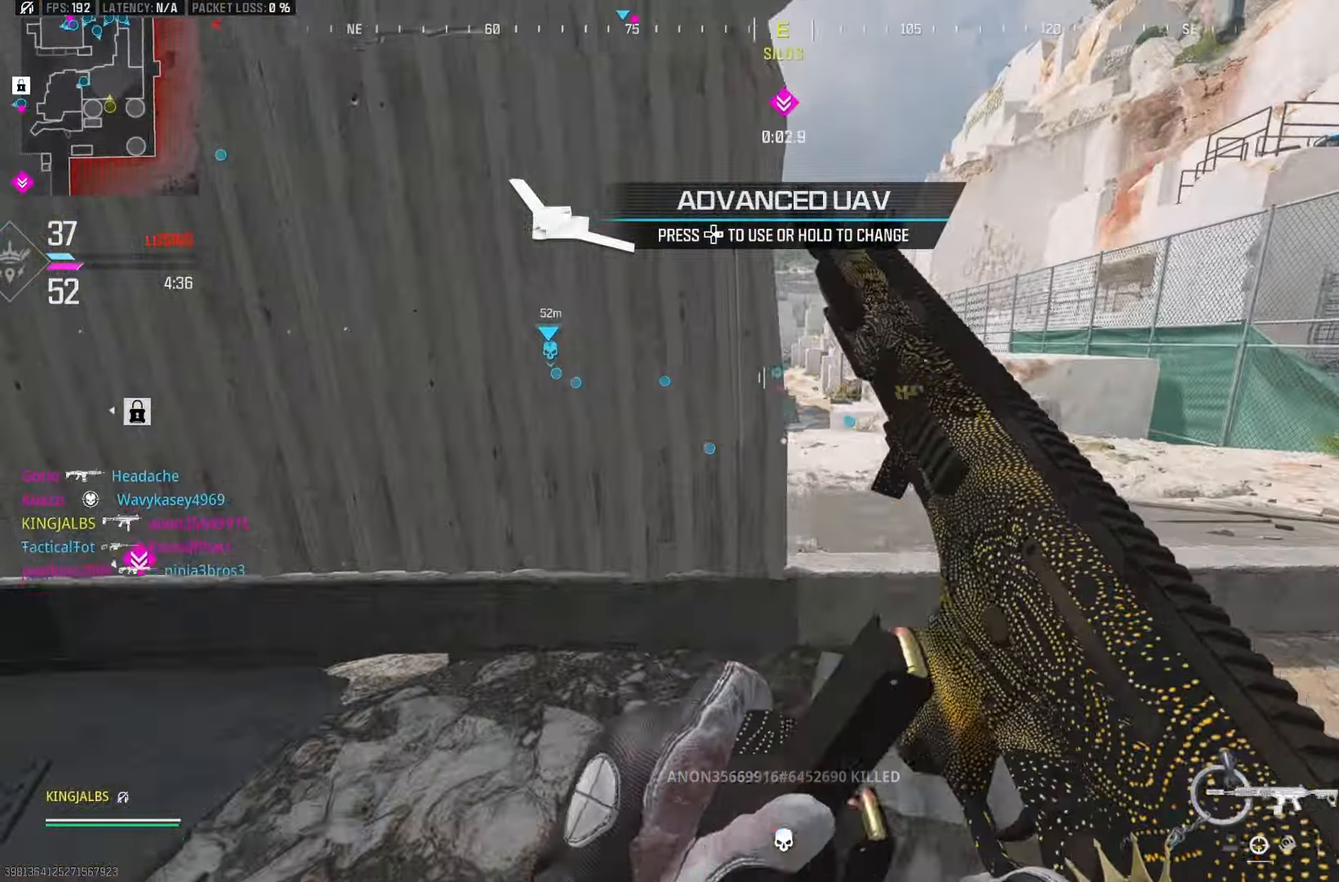
{"buttons": ["B"], "left_stick": "up-right", "right_stick": "left", "events": [[33, "right_stick", "right"], [100, "left_stick", "center"], [167, "right_stick", "center"], [300, "left_stick", "up-right"], [333, "right_stick", "left"], [500, "B", "down"]]}
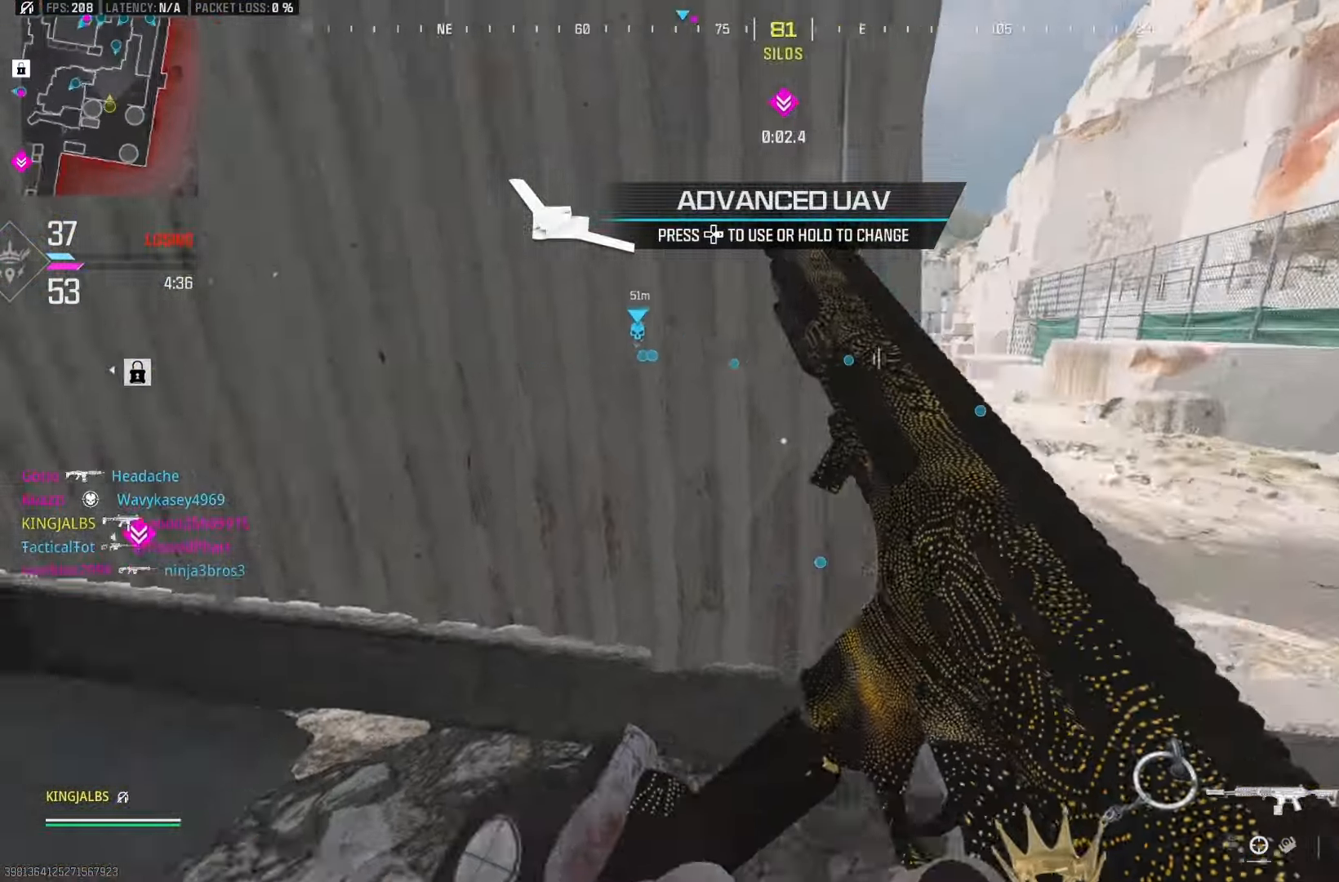
{"buttons": ["L2"], "left_stick": "up", "right_stick": "center", "events": [[33, "left_stick", "up"], [150, "B", "up"], [183, "left_stick", "up-left"], [183, "right_stick", "center"], [283, "L2", "down"], [283, "right_stick", "right"], [350, "right_stick", "center"], [483, "left_stick", "up"]]}
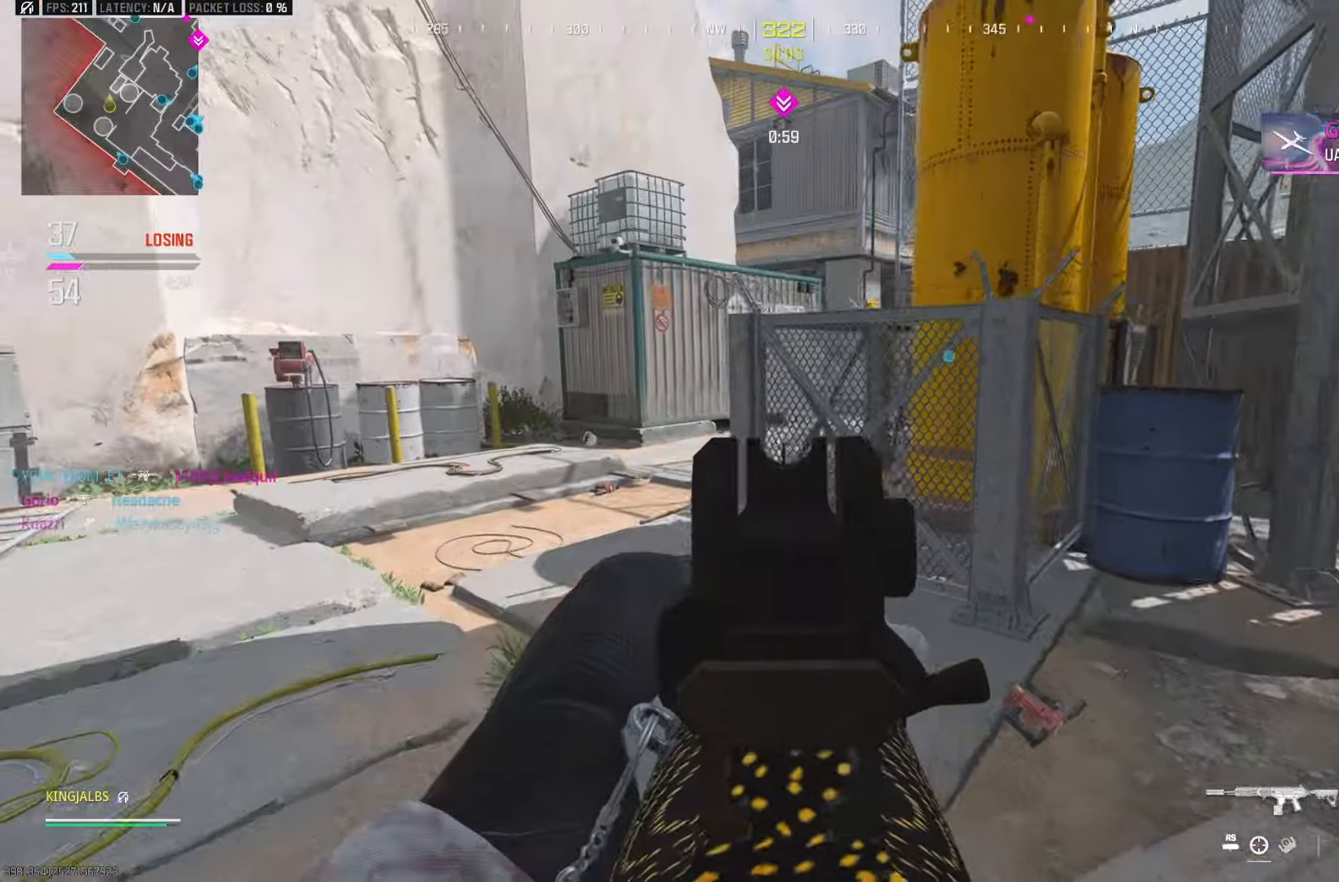
{"buttons": ["L2"], "left_stick": "up", "right_stick": "right", "events": [[467, "right_stick", "right"]]}
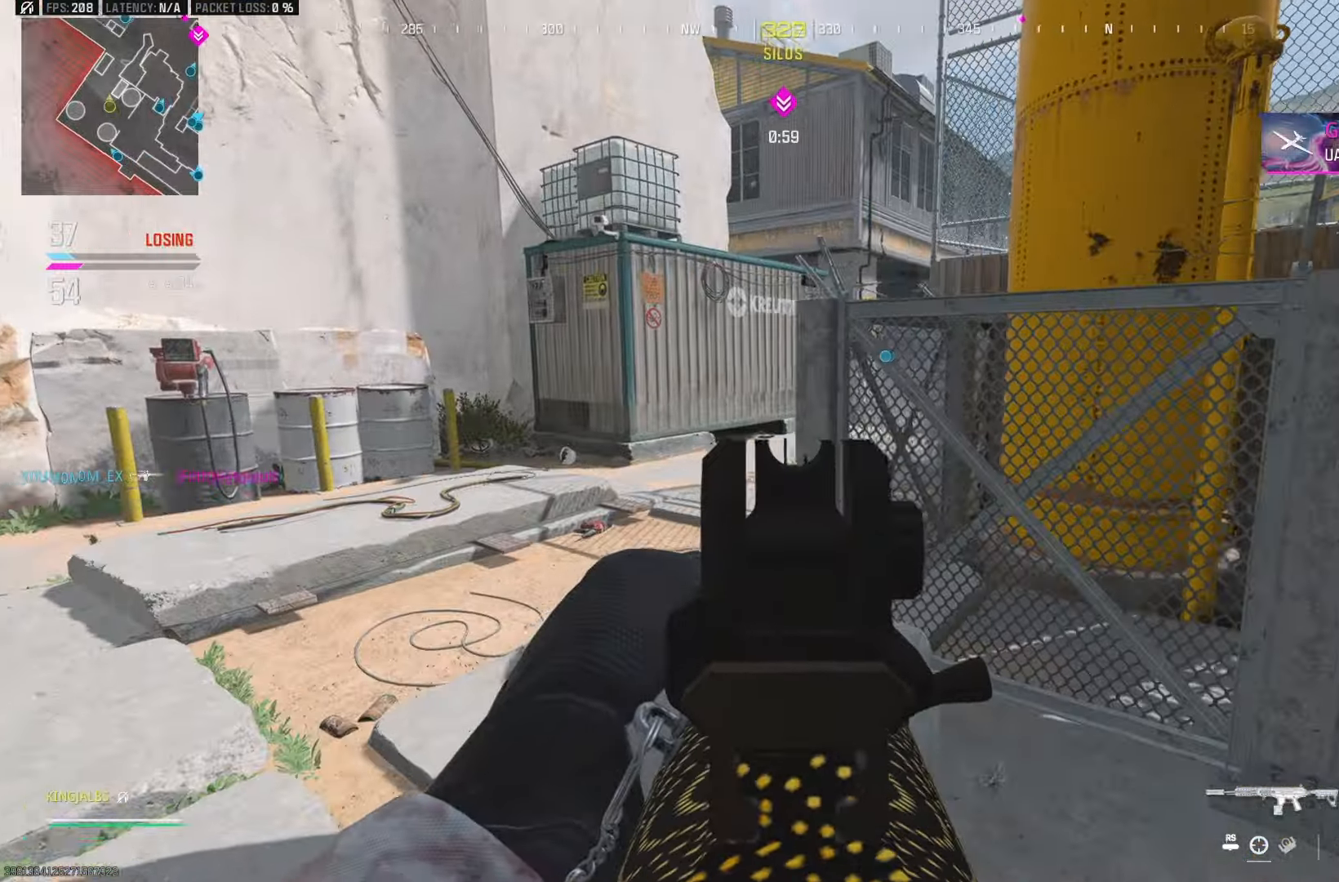
{"buttons": ["L2"], "left_stick": "up-left", "right_stick": "center", "events": [[100, "left_stick", "left"], [117, "right_stick", "center"], [333, "right_stick", "right"], [400, "left_stick", "up-left"], [483, "right_stick", "center"]]}
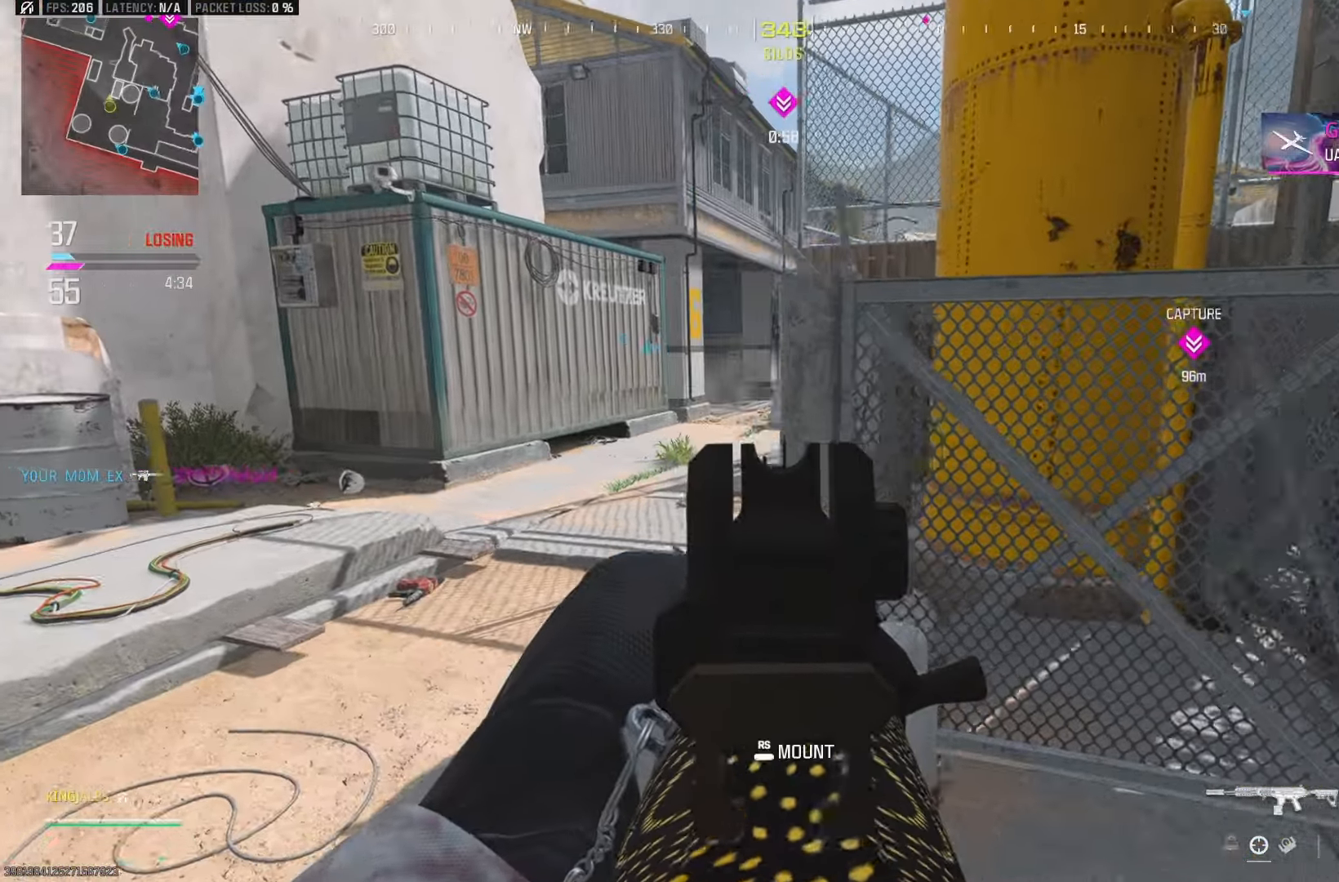
{"buttons": [], "left_stick": "up", "right_stick": "up-right", "events": [[50, "right_stick", "right"], [267, "right_stick", "center"], [400, "left_stick", "up"], [400, "right_stick", "up-right"], [500, "L2", "up"]]}
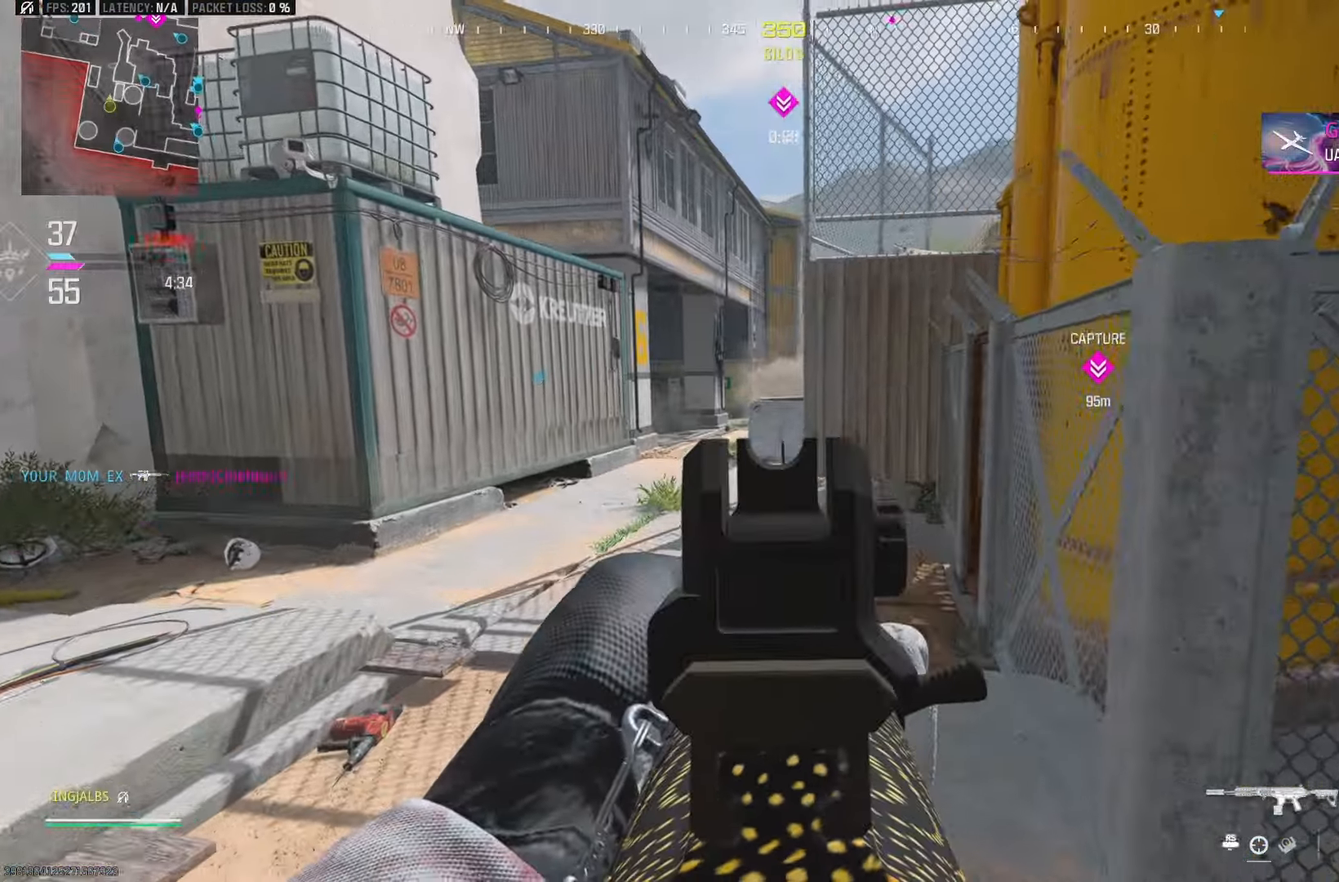
{"buttons": [], "left_stick": "up-left", "right_stick": "right", "events": [[100, "right_stick", "center"], [283, "A", "down"], [383, "A", "up"], [433, "left_stick", "up-left"], [483, "right_stick", "right"]]}
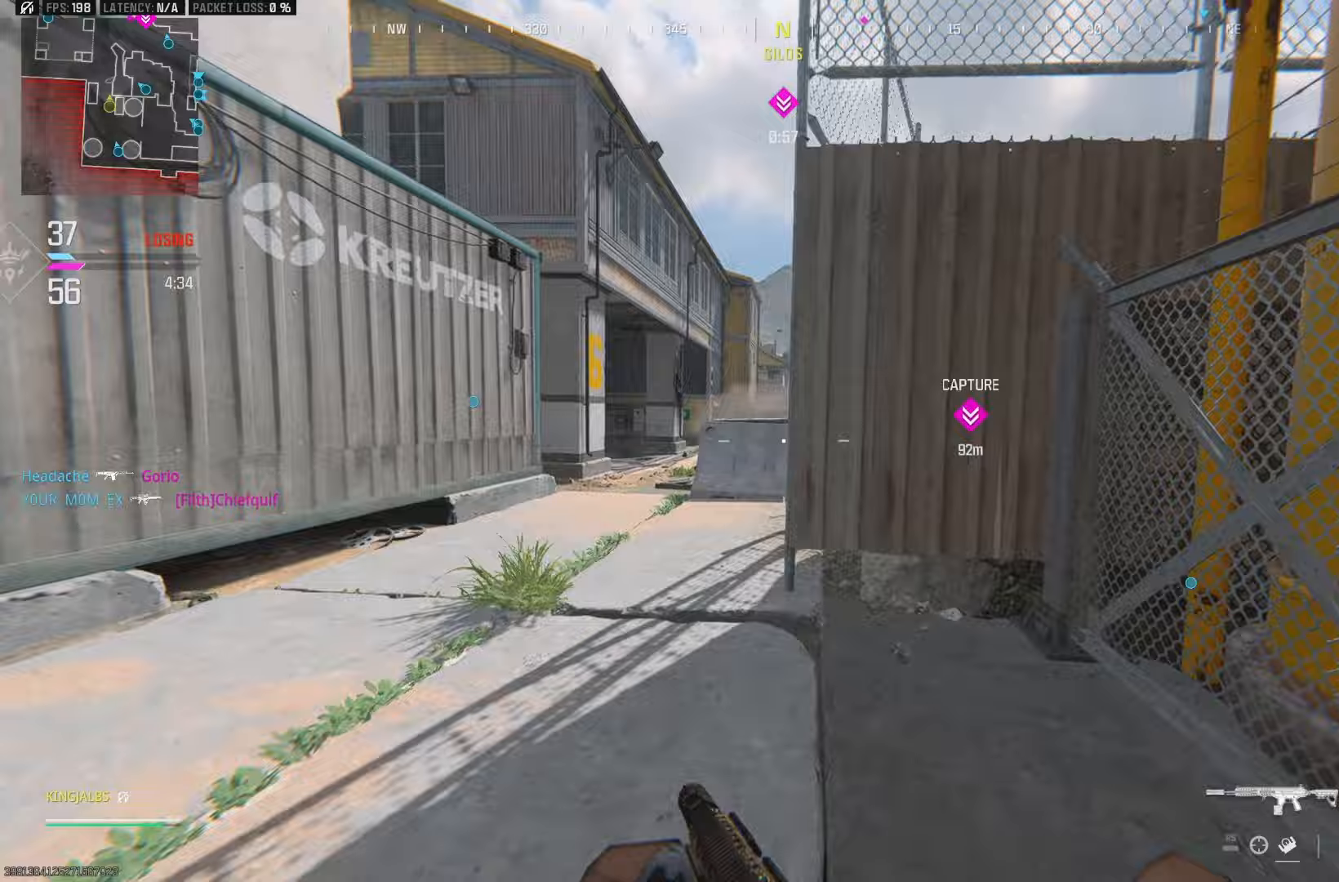
{"buttons": [], "left_stick": "down-right", "right_stick": "center", "events": [[17, "B", "down"], [17, "L2", "down"], [50, "right_stick", "center"], [133, "left_stick", "down-right"], [150, "B", "up"], [500, "L2", "up"]]}
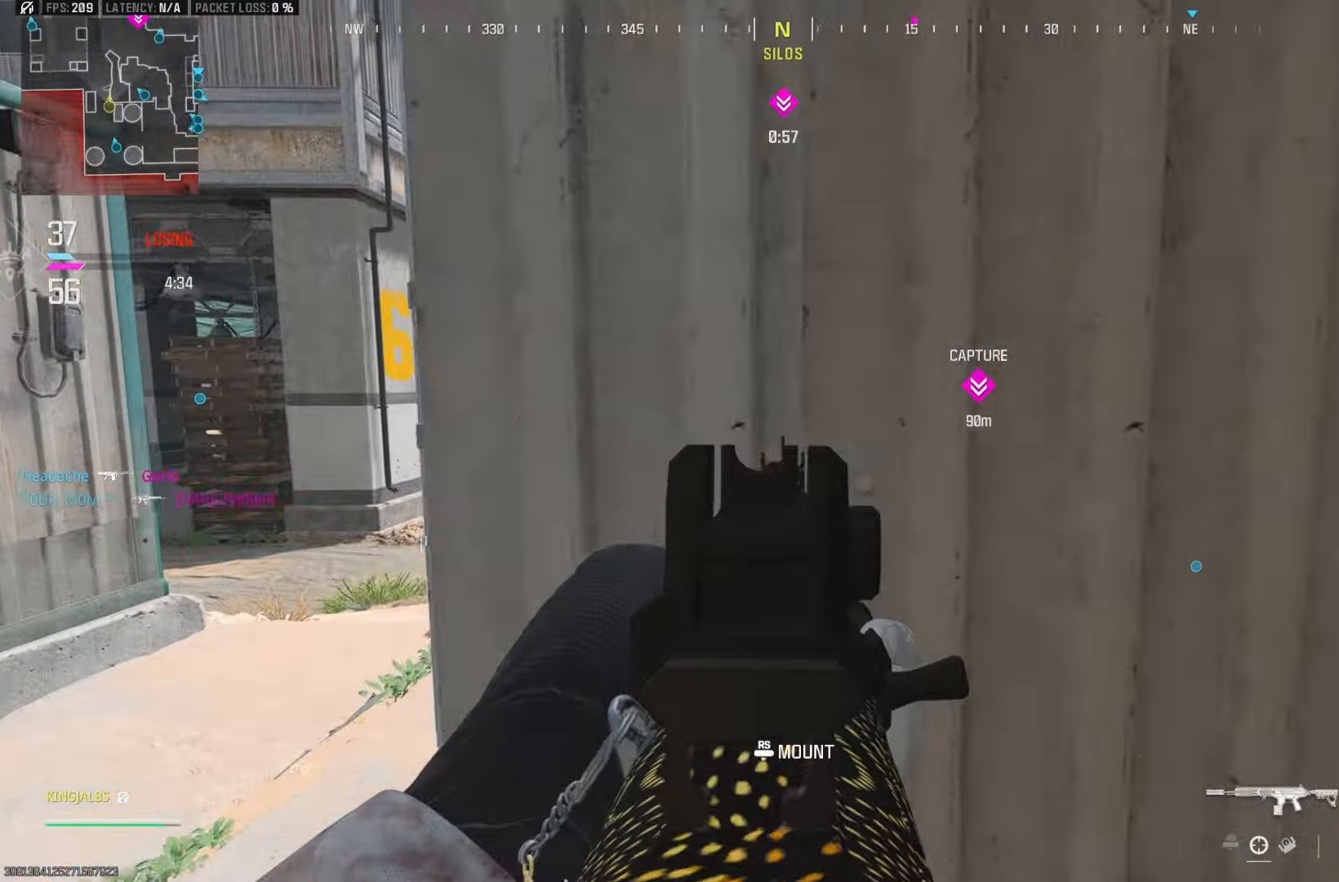
{"buttons": [], "left_stick": "right", "right_stick": "right", "events": [[150, "Y", "down"], [167, "left_stick", "down"], [233, "Y", "up"], [250, "A", "down"], [383, "A", "up"], [383, "right_stick", "right"], [483, "left_stick", "right"]]}
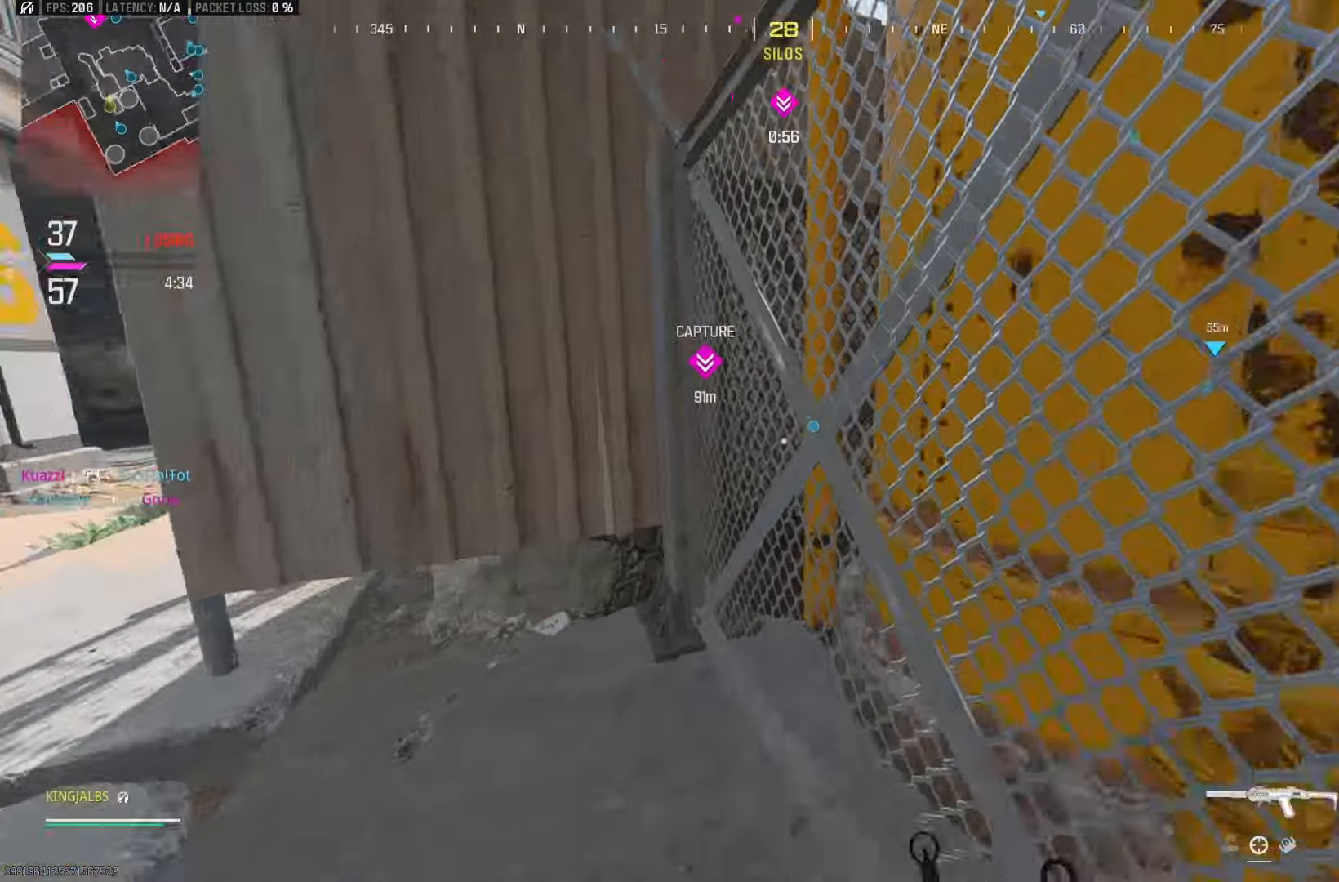
{"buttons": ["L2", "R2"], "left_stick": "down-left", "right_stick": "up", "events": [[33, "A", "down"], [83, "left_stick", "up-right"], [117, "A", "up"], [250, "right_stick", "center"], [267, "L2", "down"], [283, "left_stick", "left"], [367, "left_stick", "down-left"], [450, "right_stick", "up"], [467, "R2", "down"]]}
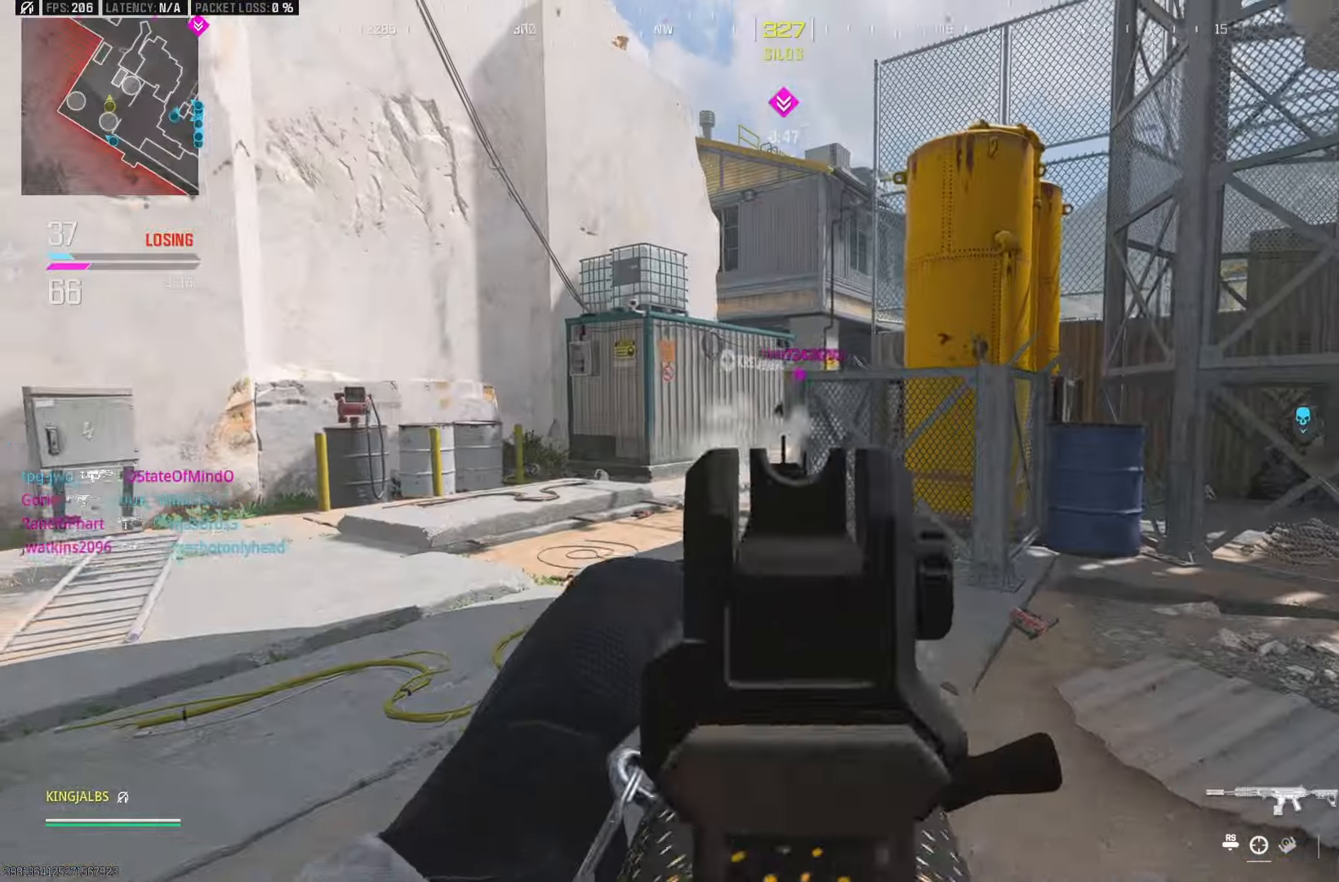
{"buttons": ["A", "L2", "R2"], "left_stick": "down", "right_stick": "center", "events": [[100, "right_stick", "right"], [183, "right_stick", "center"], [267, "A", "down"], [317, "right_stick", "down"], [367, "left_stick", "down"], [467, "right_stick", "center"]]}
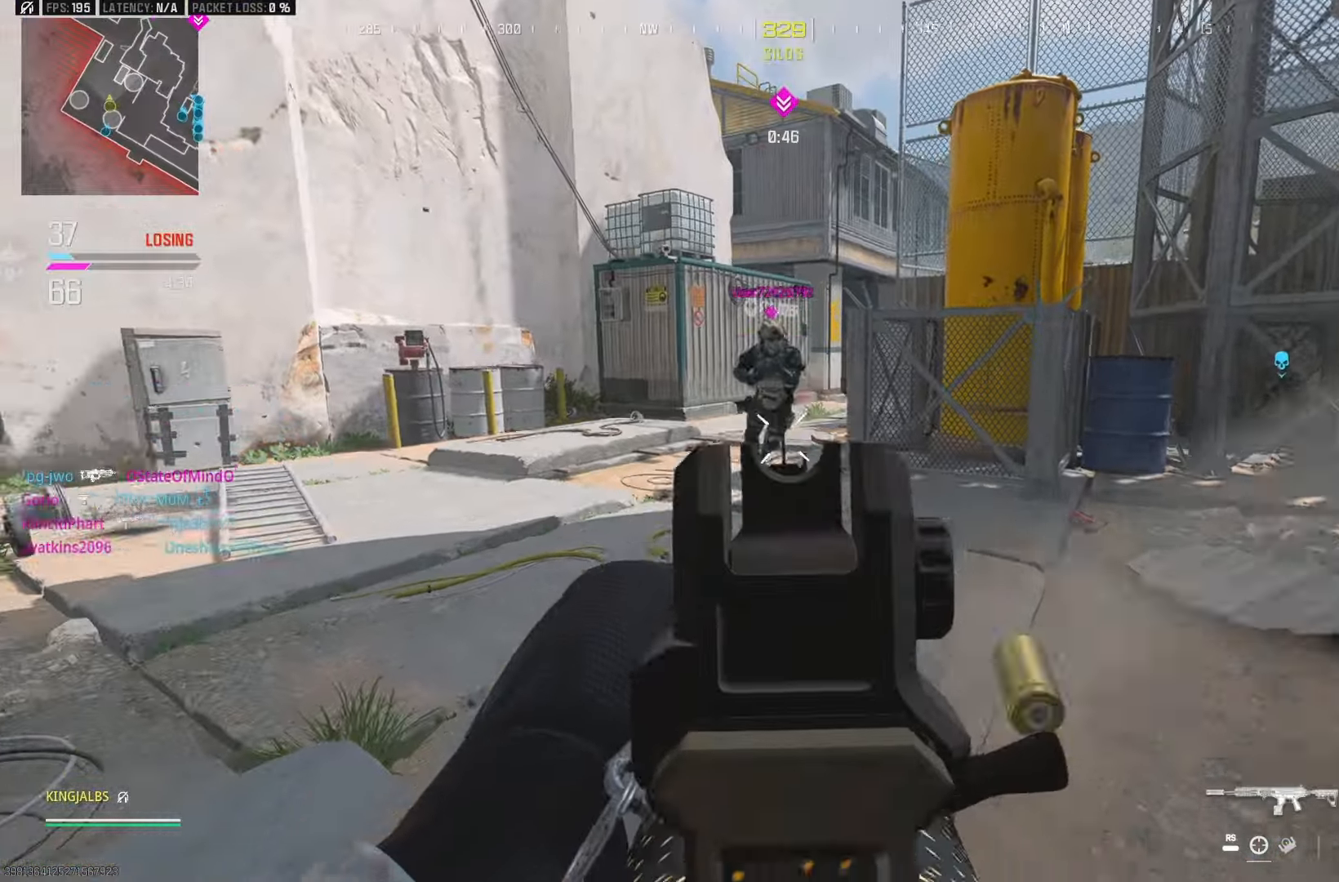
{"buttons": [], "left_stick": "up-right", "right_stick": "down-right", "events": [[17, "right_stick", "up"], [250, "left_stick", "down-right"], [317, "right_stick", "center"], [367, "right_stick", "left"], [417, "A", "up"], [433, "R2", "up"], [450, "L2", "up"], [467, "left_stick", "up-right"], [467, "right_stick", "down-right"]]}
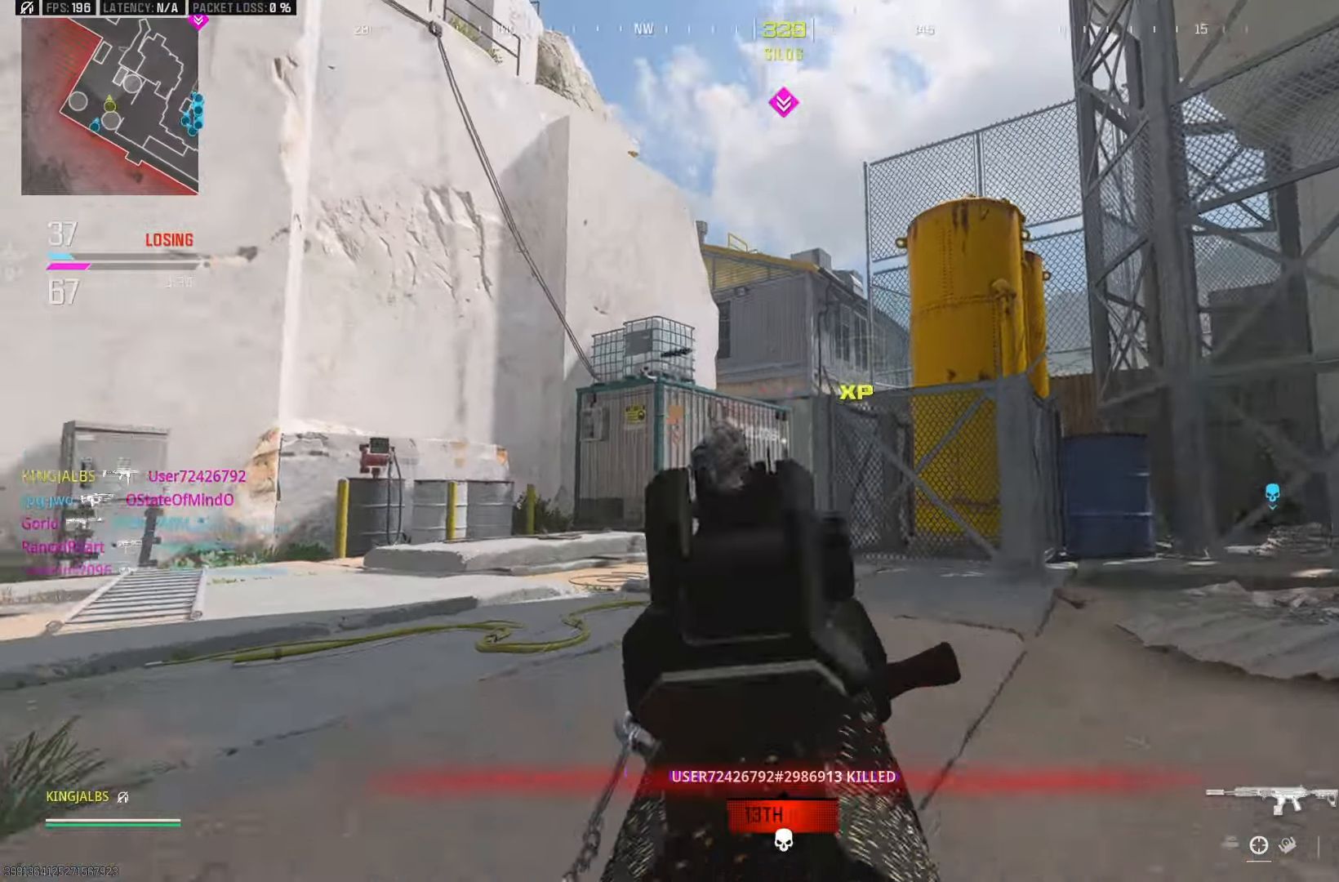
{"buttons": [], "left_stick": "up", "right_stick": "right", "events": [[67, "L3", "down"], [167, "left_stick", "up"], [250, "L3", "up"], [333, "right_stick", "center"], [500, "right_stick", "right"]]}
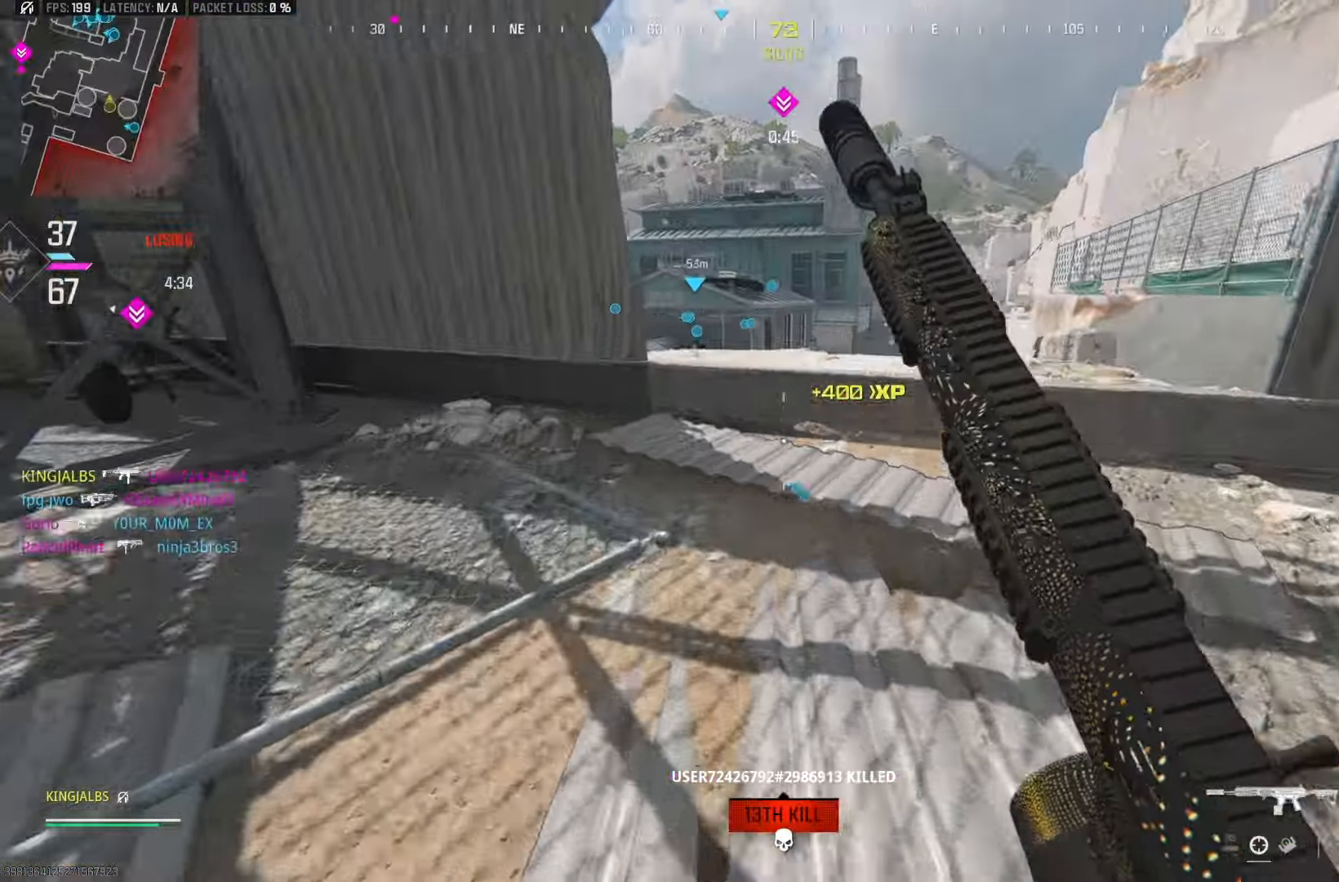
{"buttons": [], "left_stick": "up-right", "right_stick": "center", "events": [[133, "right_stick", "left"], [183, "B", "down"], [317, "B", "up"], [367, "left_stick", "up-right"], [417, "right_stick", "center"]]}
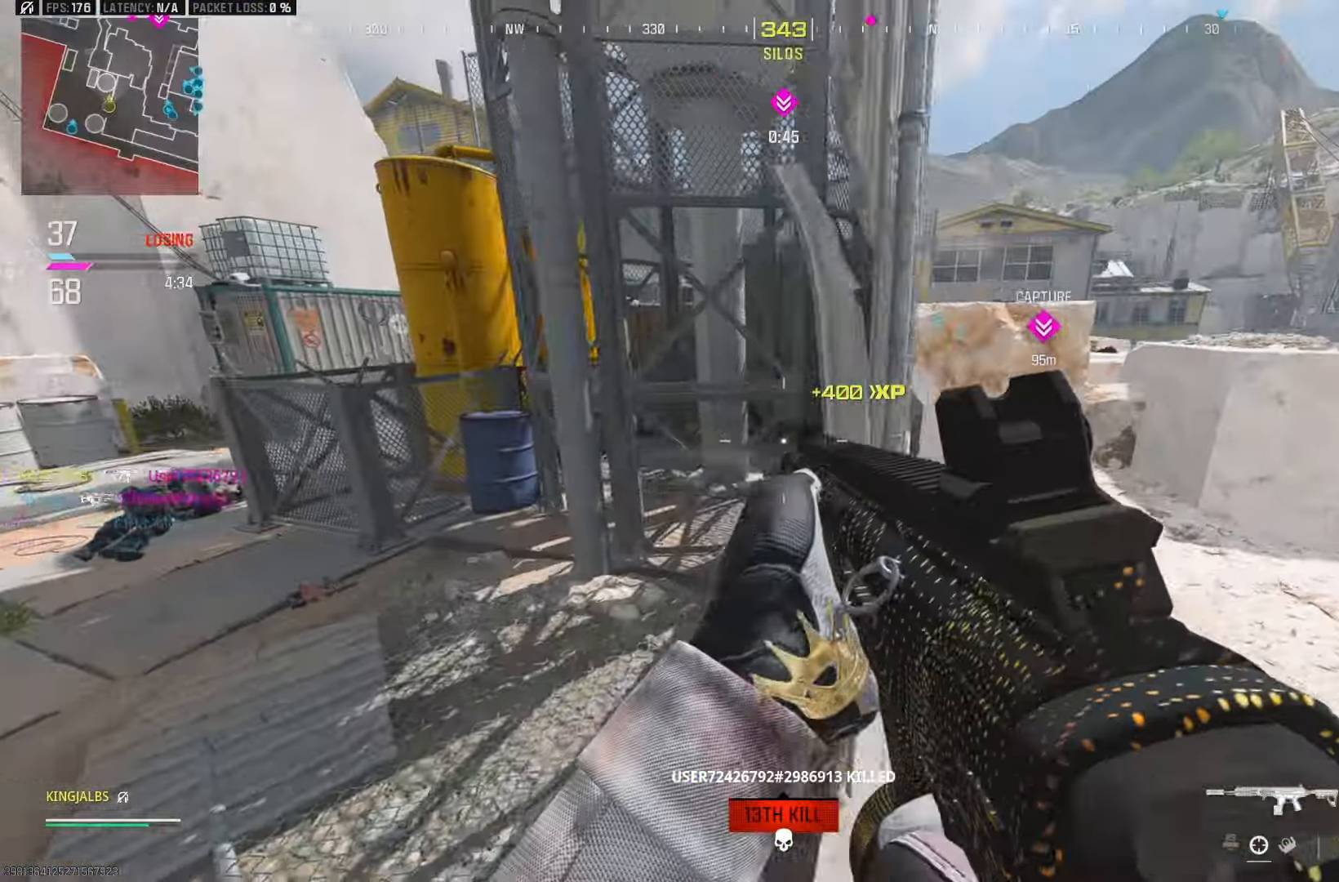
{"buttons": [], "left_stick": "up", "right_stick": "center", "events": [[17, "X", "down"], [67, "left_stick", "up"], [83, "X", "up"], [383, "A", "down"], [433, "right_stick", "right"], [500, "A", "up"], [500, "right_stick", "center"]]}
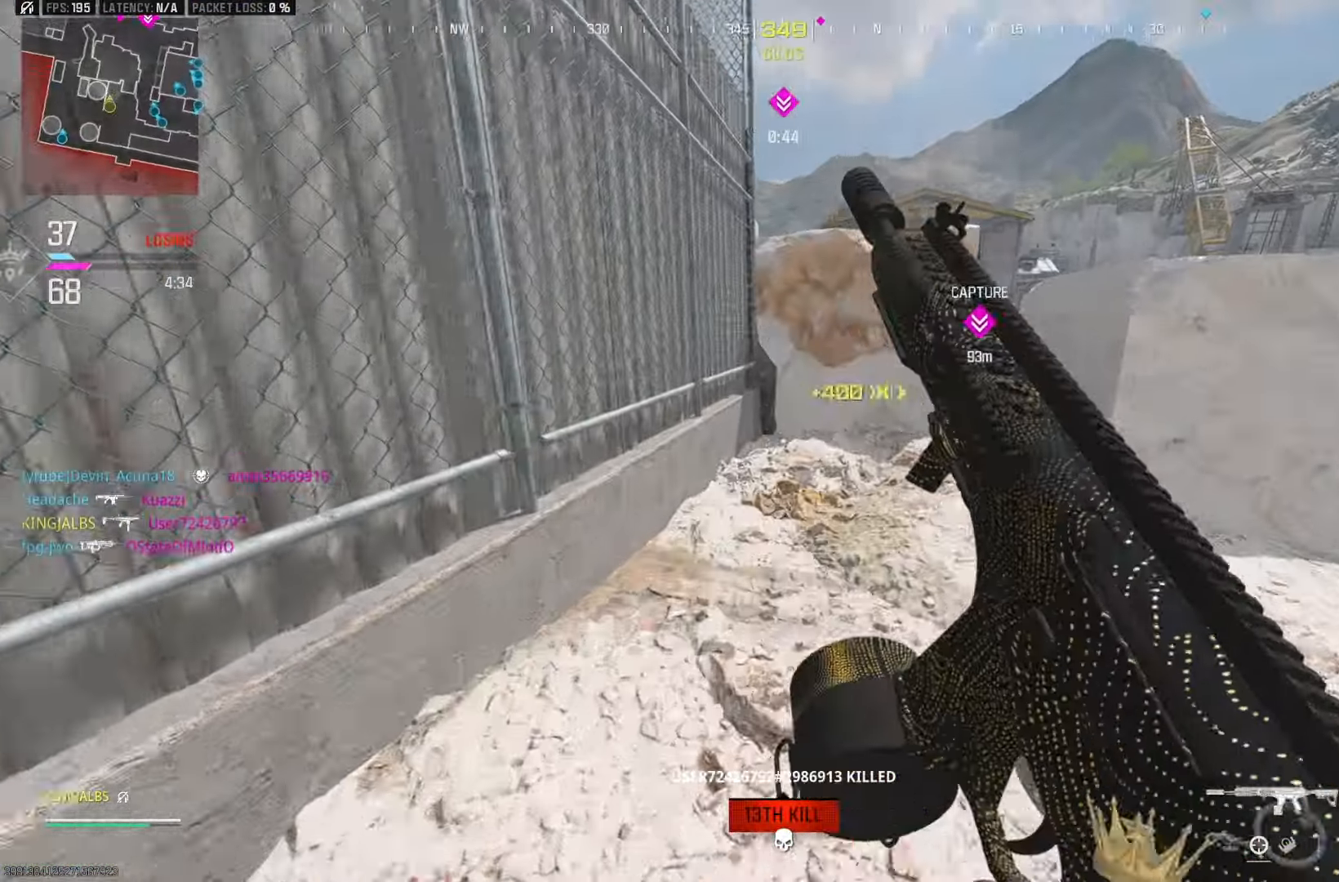
{"buttons": [], "left_stick": "center", "right_stick": "right", "events": [[150, "right_stick", "right"], [350, "B", "down"], [383, "left_stick", "down-left"], [467, "B", "up"], [500, "left_stick", "center"]]}
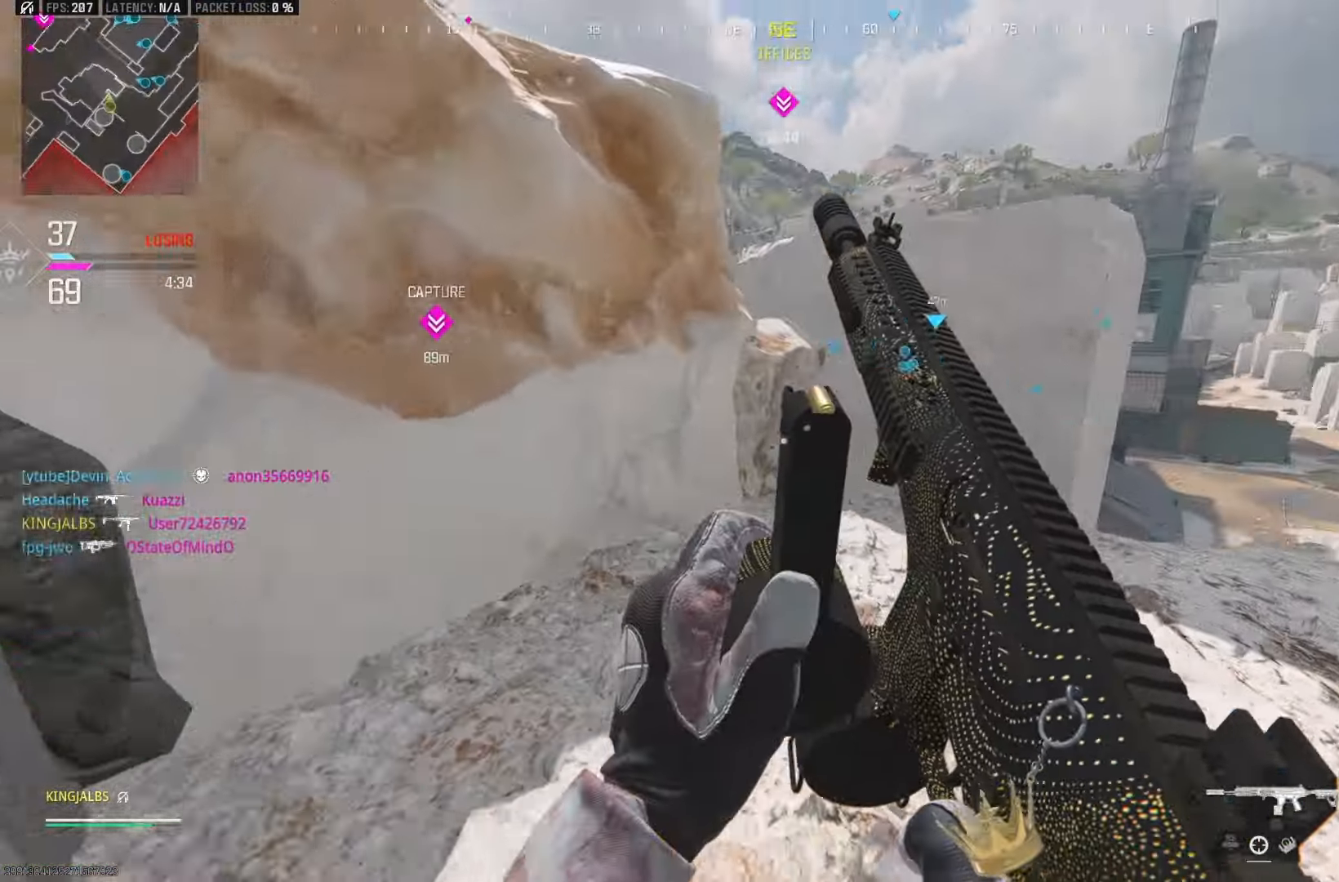
{"buttons": [], "left_stick": "center", "right_stick": "center", "events": [[133, "right_stick", "center"], [150, "left_stick", "left"], [233, "left_stick", "down-left"], [233, "right_stick", "right"], [350, "right_stick", "center"], [433, "left_stick", "center"]]}
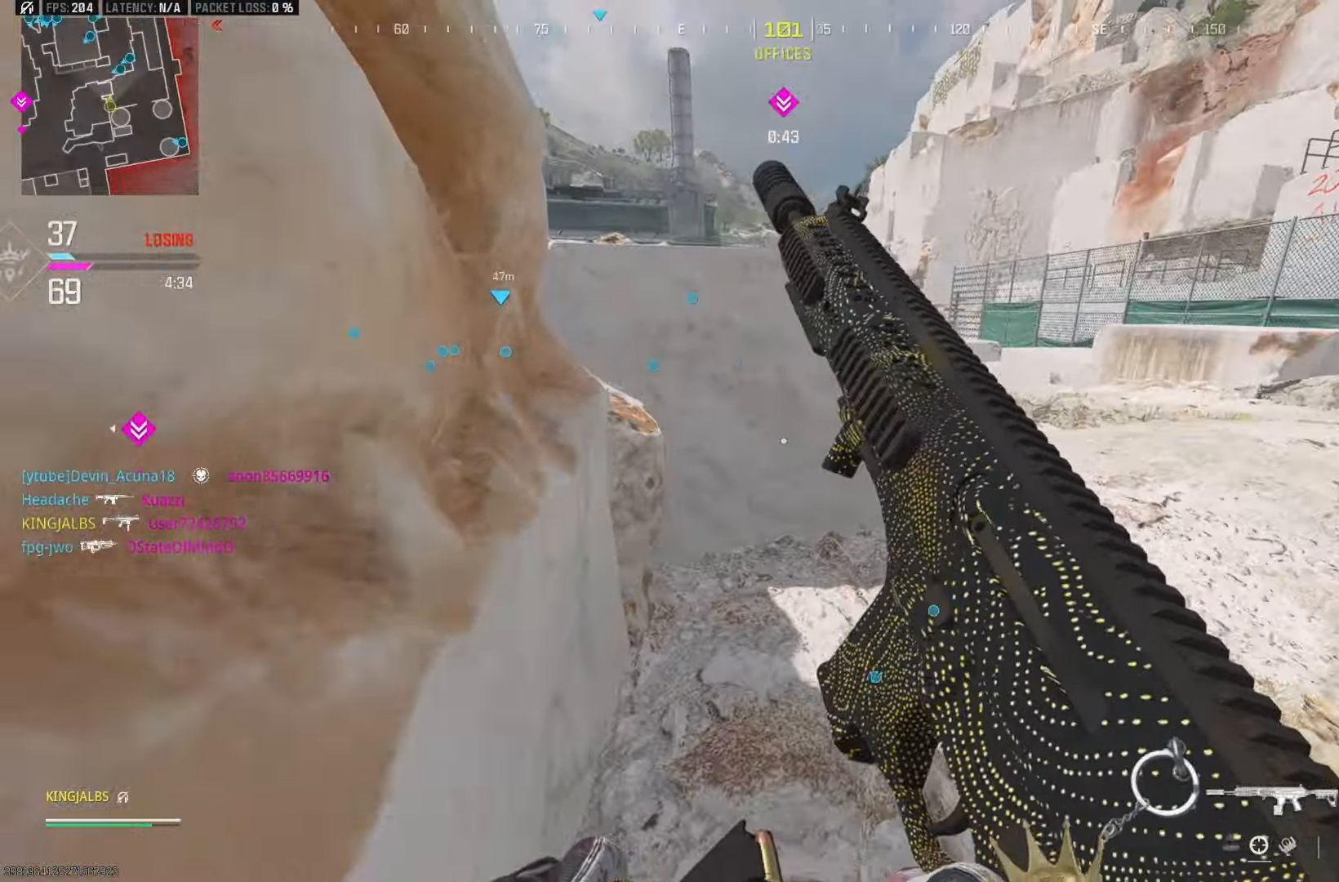
{"buttons": [], "left_stick": "down", "right_stick": "center", "events": [[133, "right_stick", "right"], [217, "left_stick", "down"], [333, "A", "down"], [350, "right_stick", "center"], [467, "A", "up"]]}
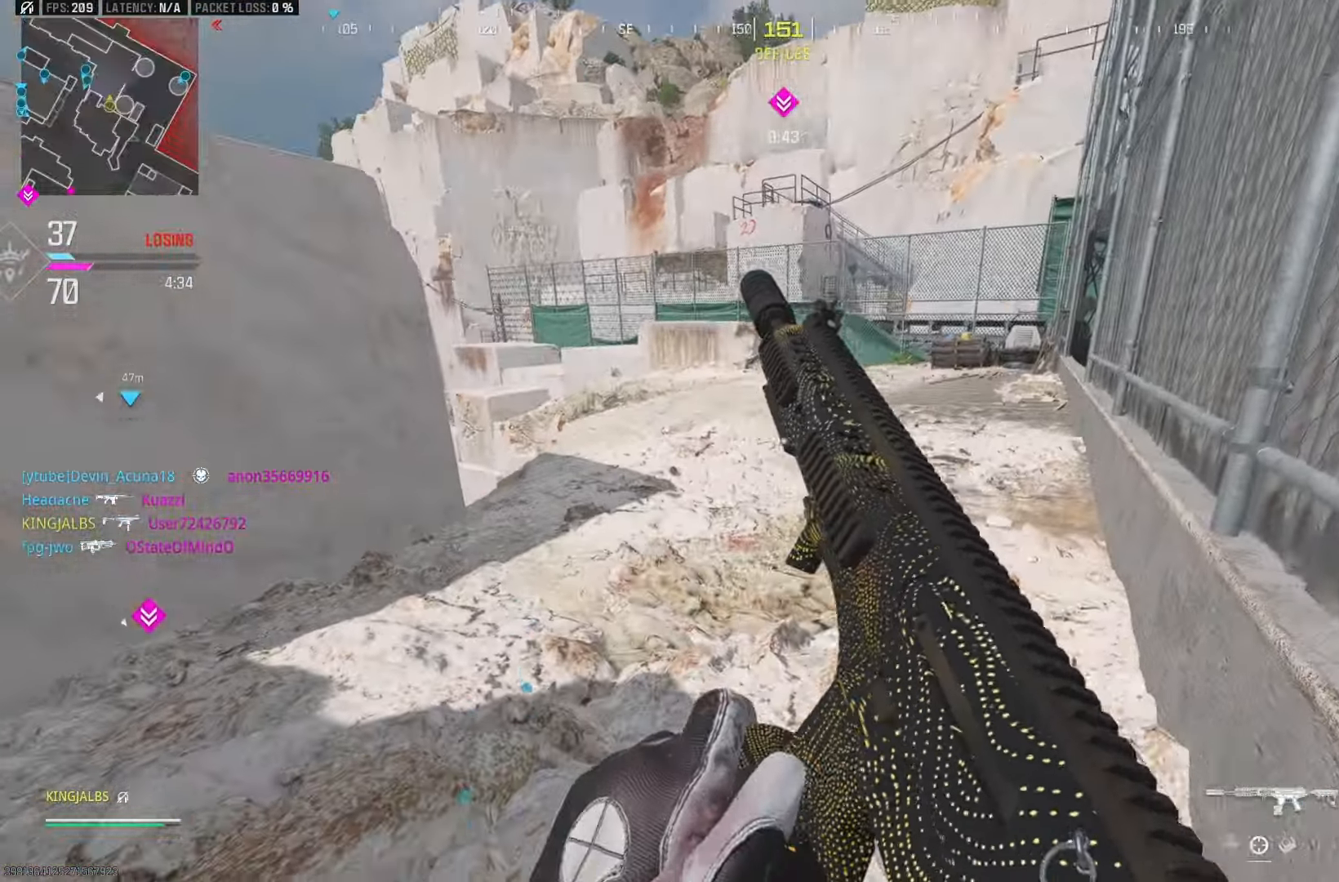
{"buttons": [], "left_stick": "center", "right_stick": "center", "events": [[17, "left_stick", "center"]]}
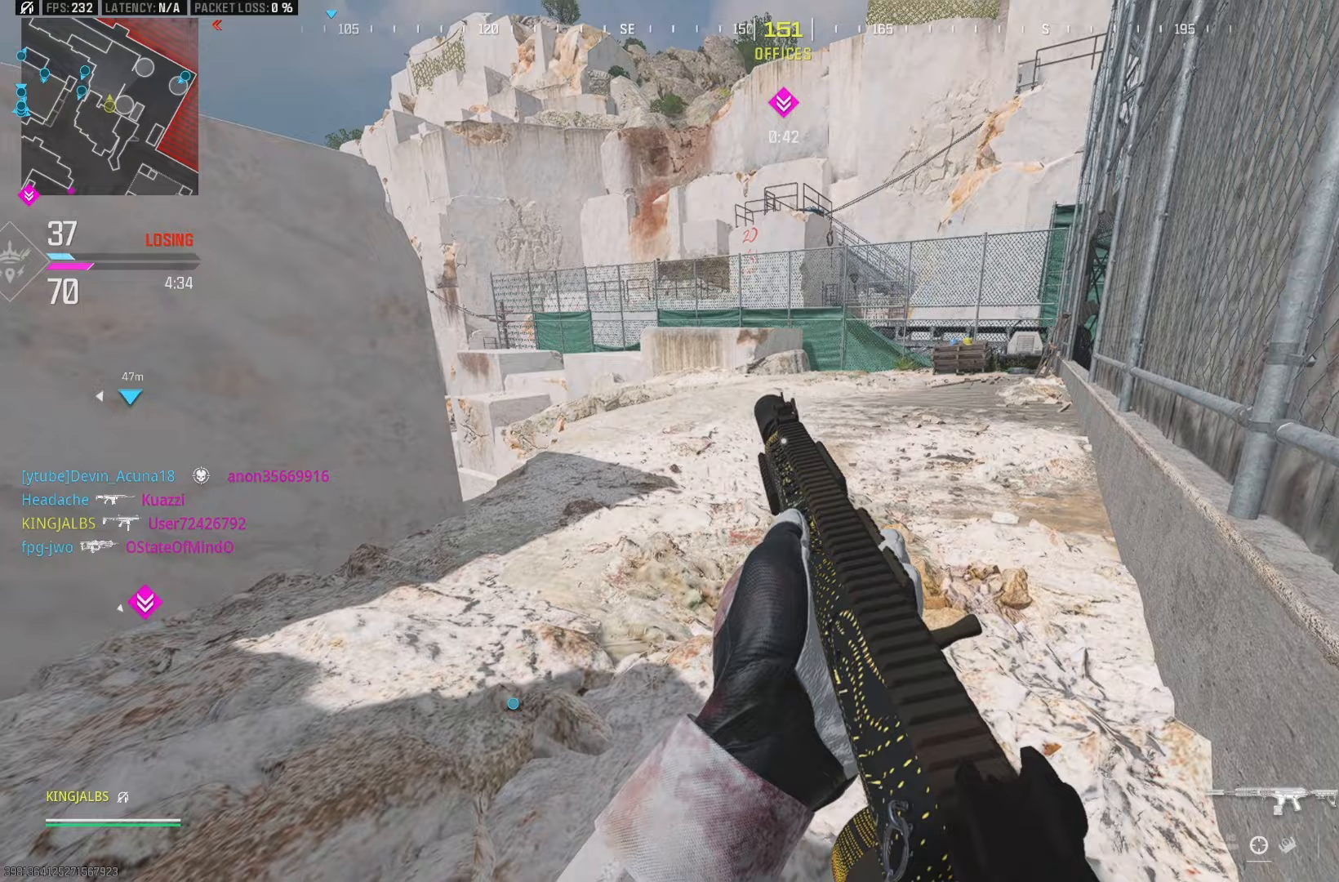
{"buttons": [], "left_stick": "center", "right_stick": "center", "events": []}
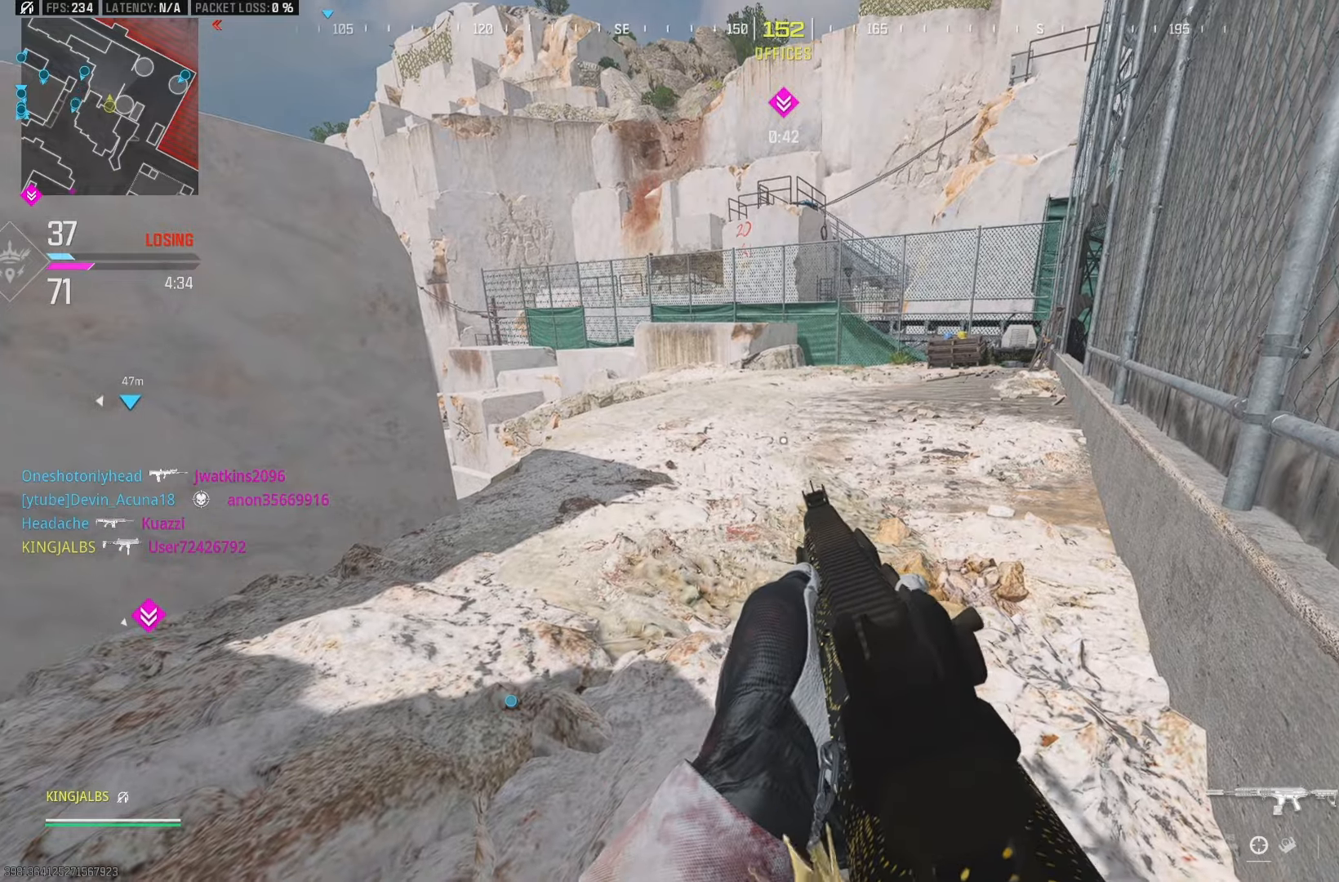
{"buttons": [], "left_stick": "center", "right_stick": "center", "events": [[300, "right_stick", "right"], [400, "right_stick", "center"]]}
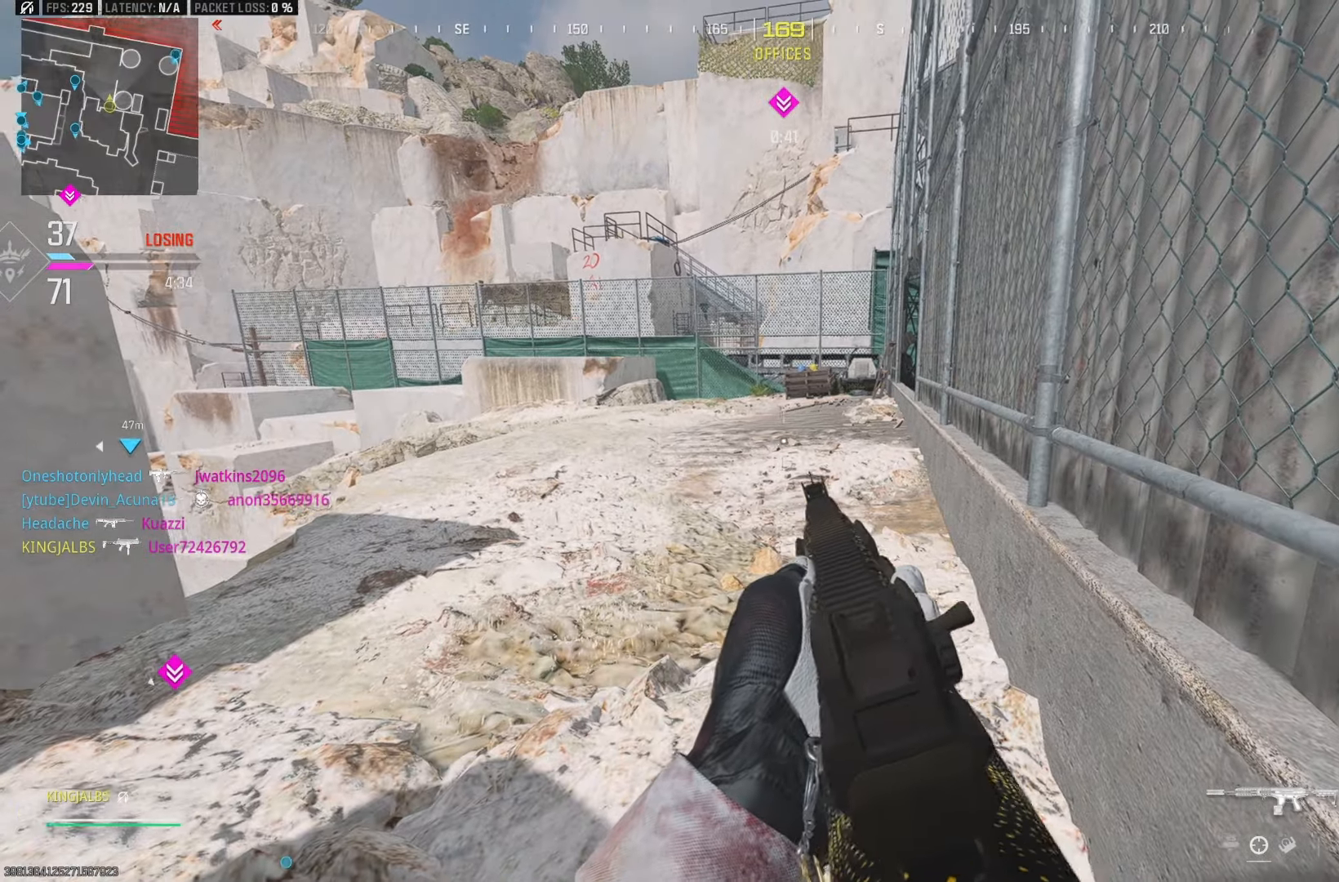
{"buttons": [], "left_stick": "center", "right_stick": "center", "events": []}
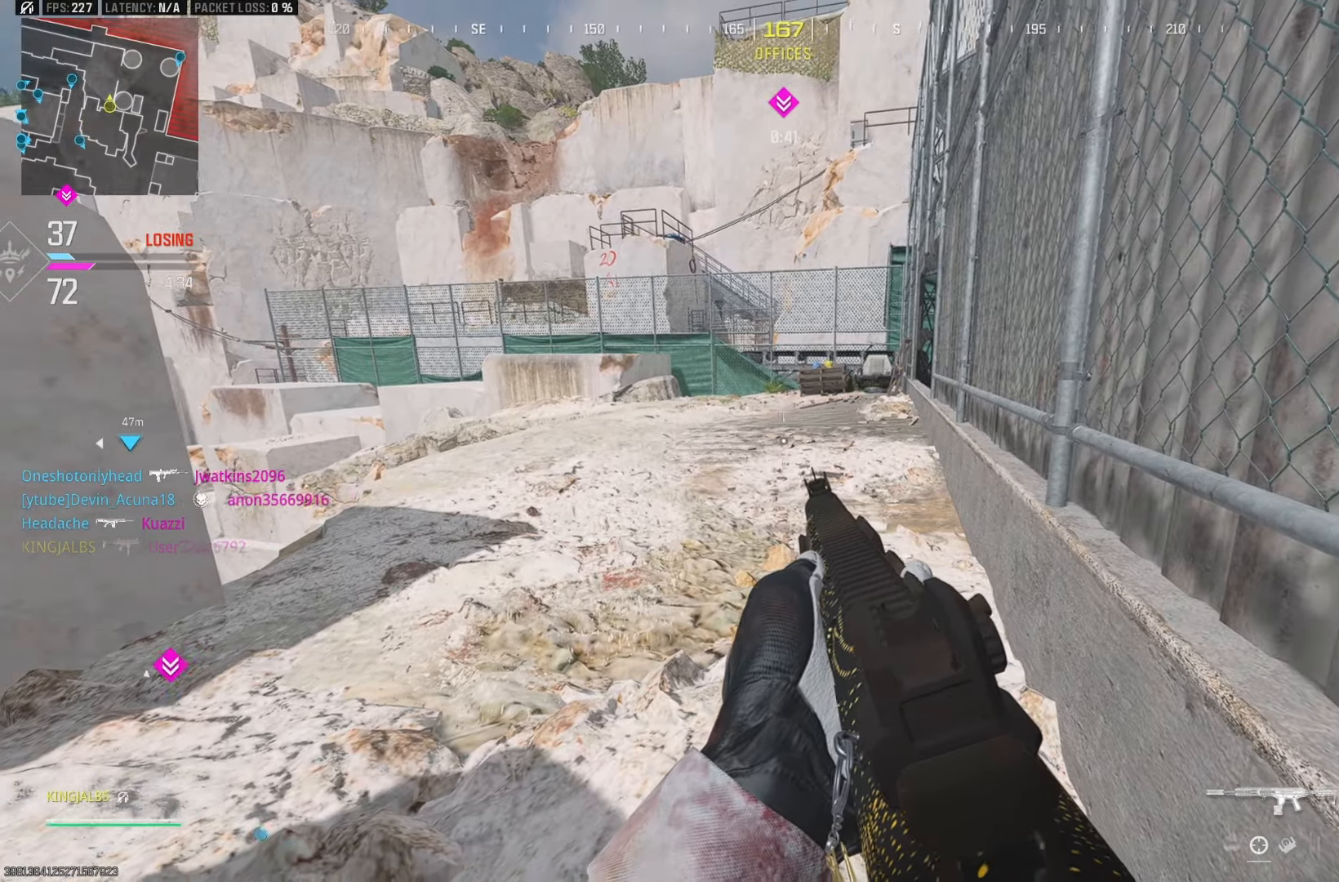
{"buttons": [], "left_stick": "center", "right_stick": "center", "events": []}
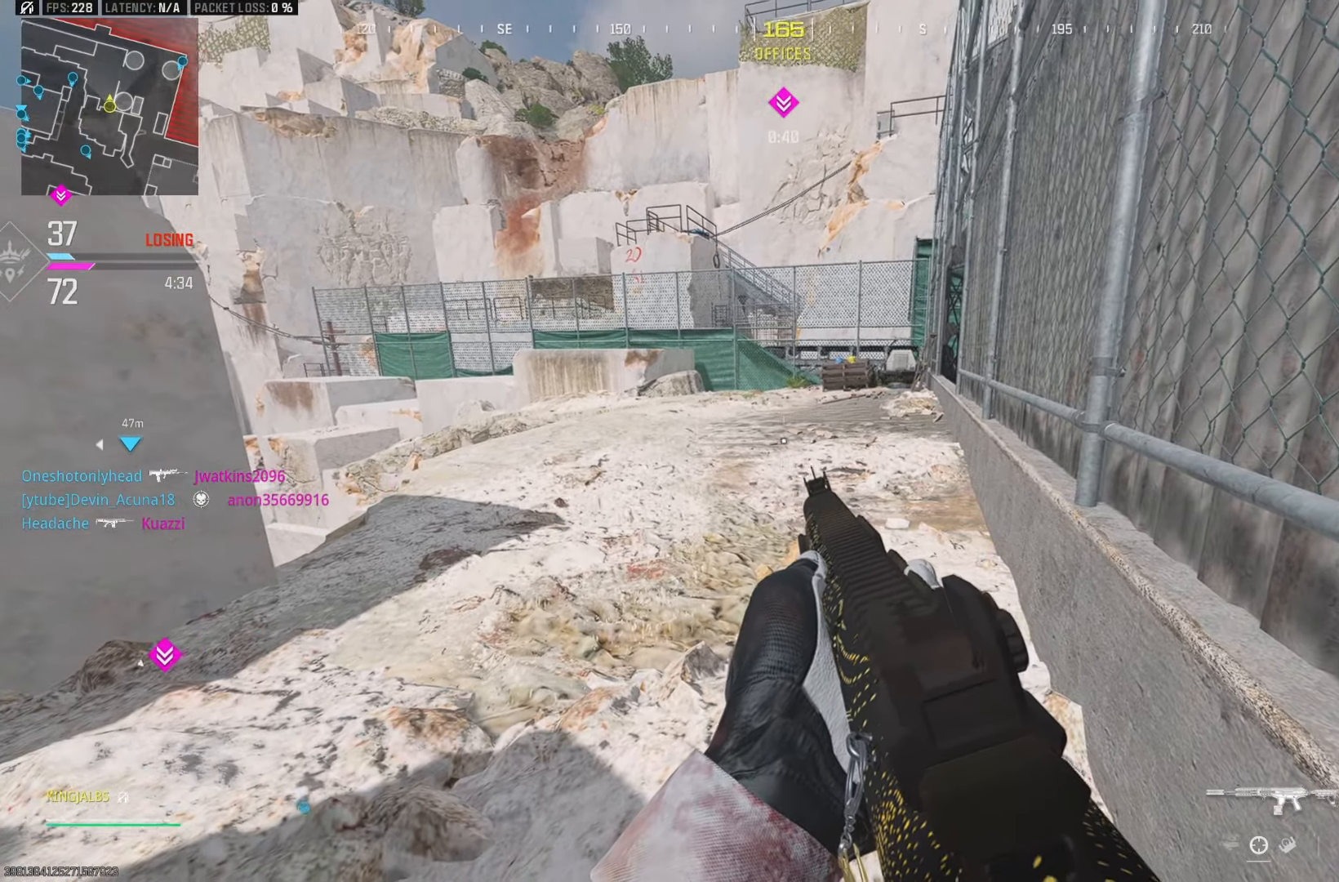
{"buttons": [], "left_stick": "center", "right_stick": "center", "events": []}
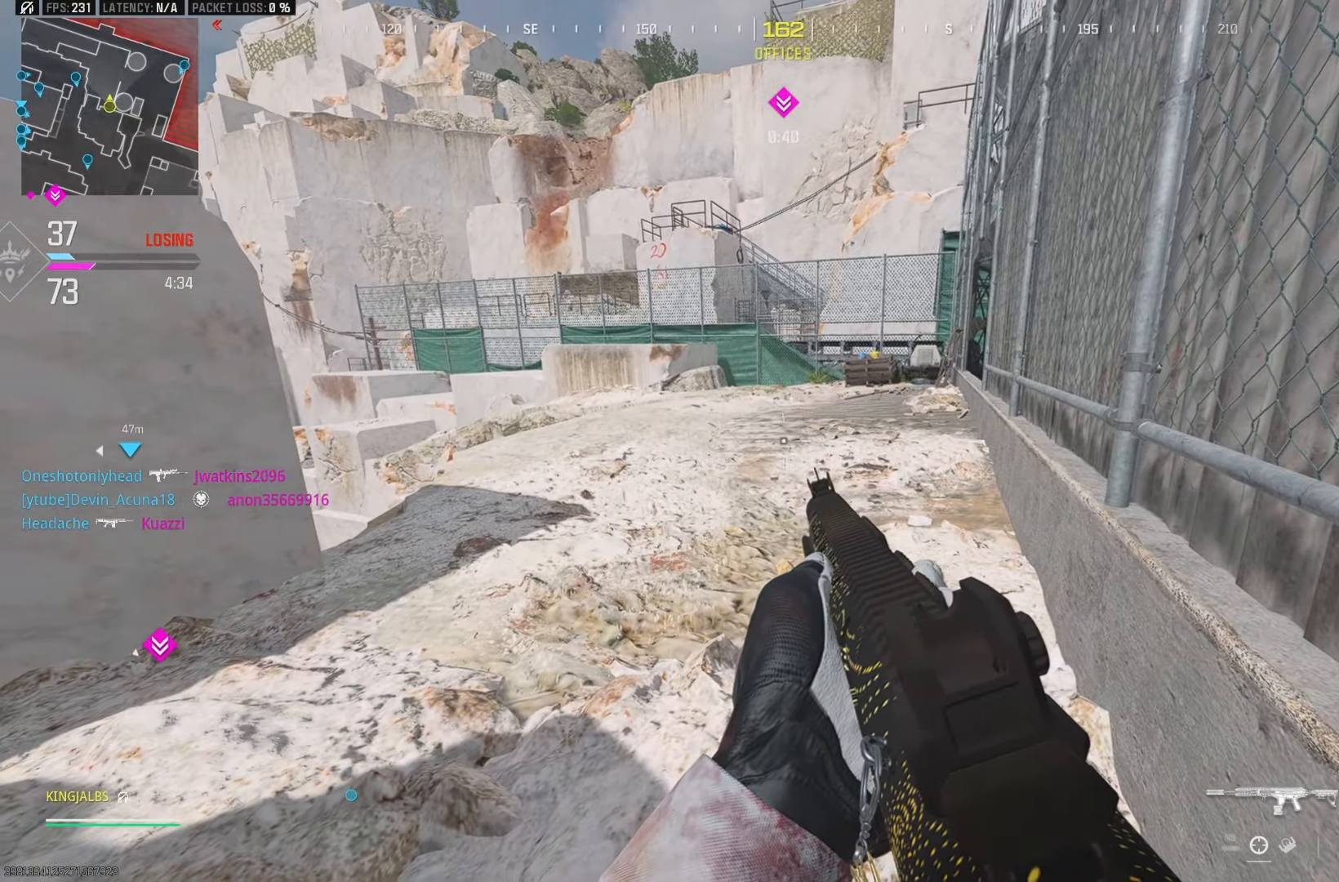
{"buttons": [], "left_stick": "center", "right_stick": "center", "events": []}